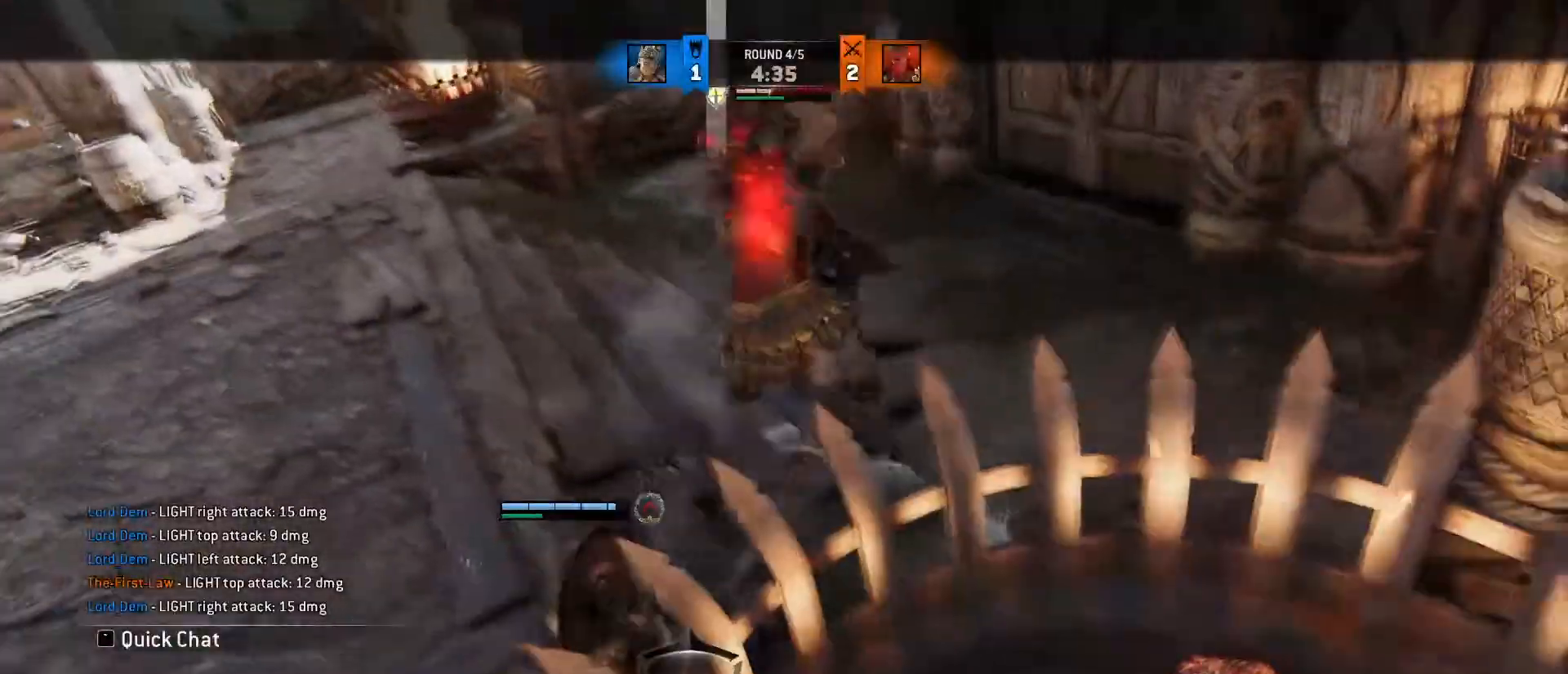
Gameplay with keyboard and mouse; each line is a JSON object with the keys and mouse buttons held at the frame after it. "events" lists presses ("down") and releases ("up") of "1", "2", "3", "4", "5", "a", "alt", "c", "caps_lock", "ctrl", "d", "e", "f", "g", "q", "r", "s", "shift", "space", "t", "tab", "v", "w", "x", "z", "mouse_left", "mouse_wheel" and "mouse_right" between this image and that frame as [ms after this image, input, new state], when the widget could be followed in between. "mouse_left", "mouse_wheel", "mouse_right" = the "left", "wheel", "right" buttons of the "mouse" list. No other keys are recorded. "wheel" means that the mouse wheel is clicked or scrolled. Not read: mouse_move.
{"keys": ["a"], "mouse": ["wheel"], "events": [[50, "d", "up"], [83, "d", "down"], [133, "a", "up"], [133, "mouse_wheel", "up"], [233, "a", "down"], [233, "d", "up"], [283, "w", "up"], [417, "mouse_wheel", "down"]]}
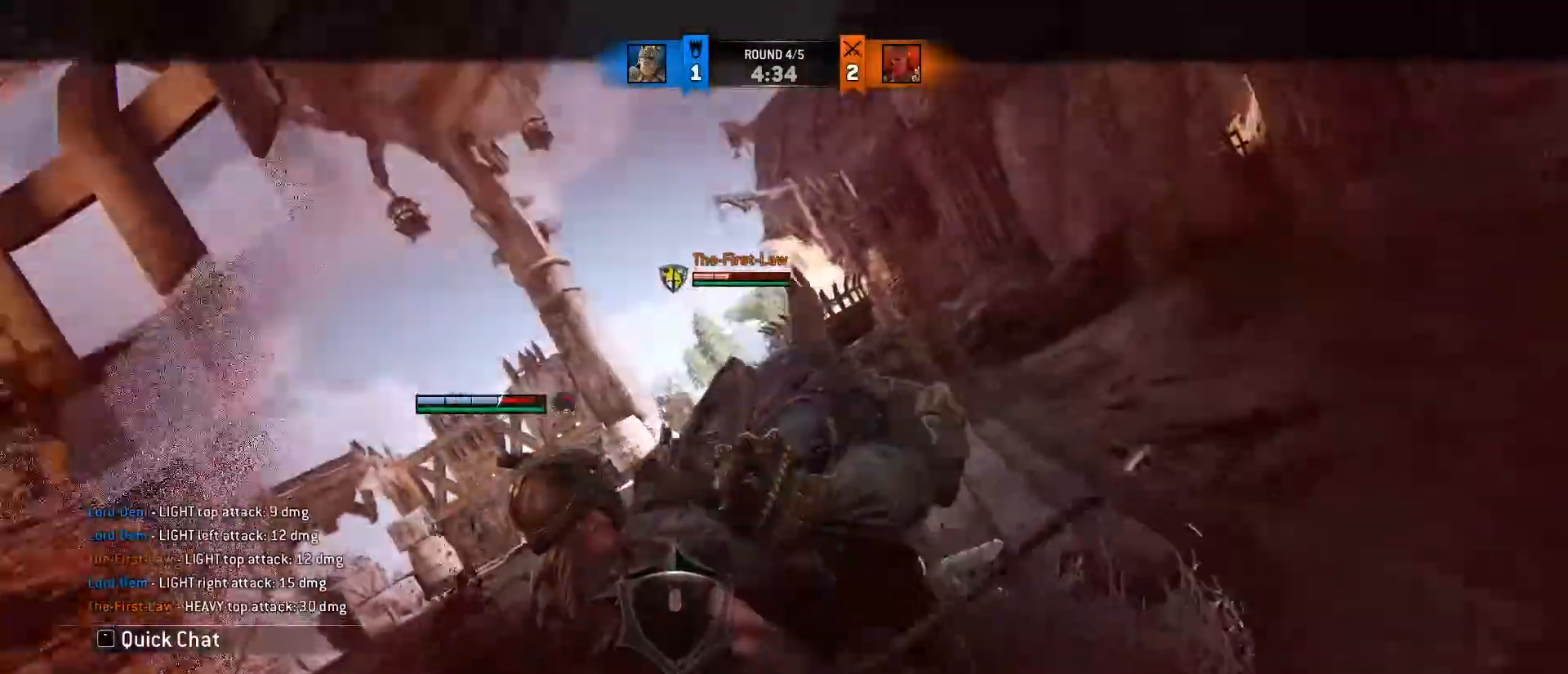
{"keys": ["a", "w"], "mouse": ["wheel"], "events": [[67, "d", "down"], [67, "w", "down"], [150, "a", "up"], [217, "mouse_wheel", "up"], [250, "a", "down"], [250, "d", "up"], [483, "mouse_wheel", "down"]]}
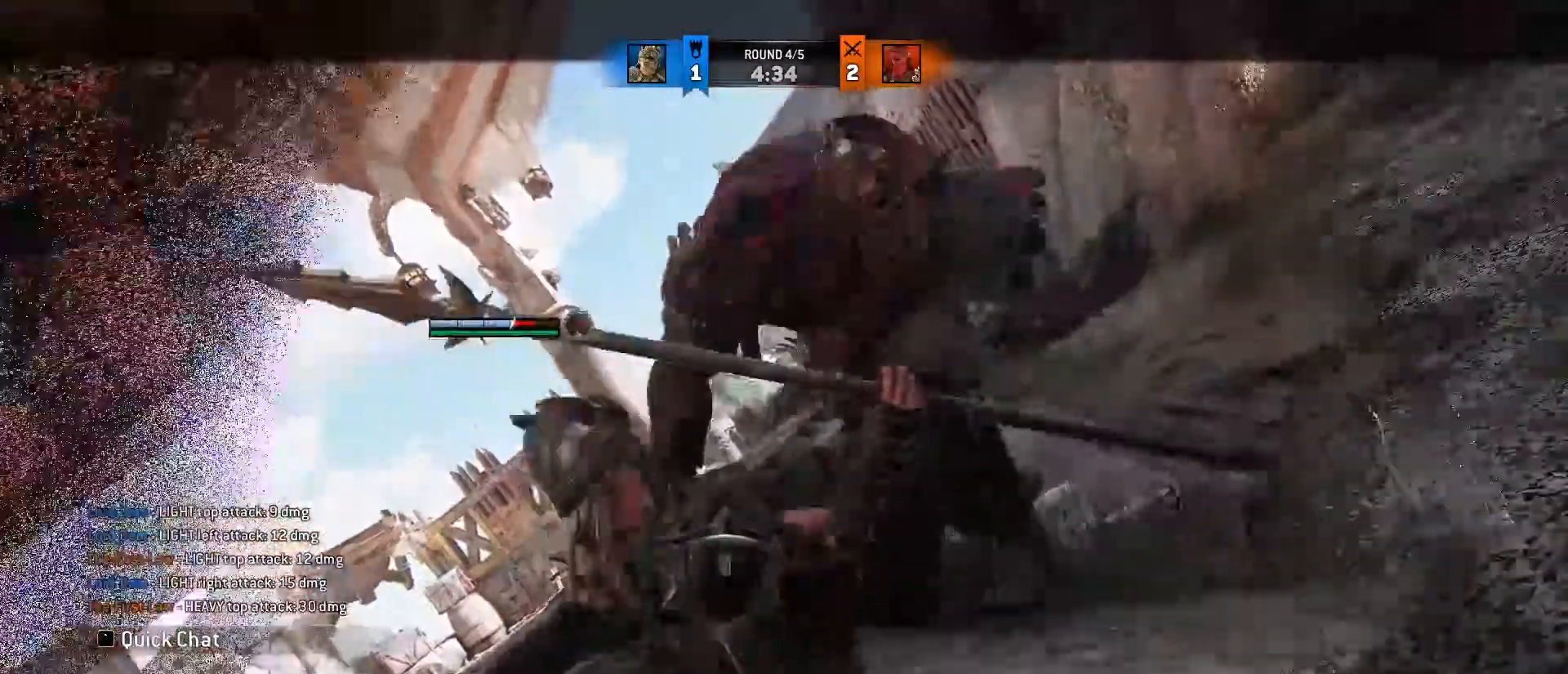
{"keys": ["a", "w"], "mouse": ["wheel"], "events": [[117, "mouse_wheel", "up"], [500, "mouse_wheel", "down"]]}
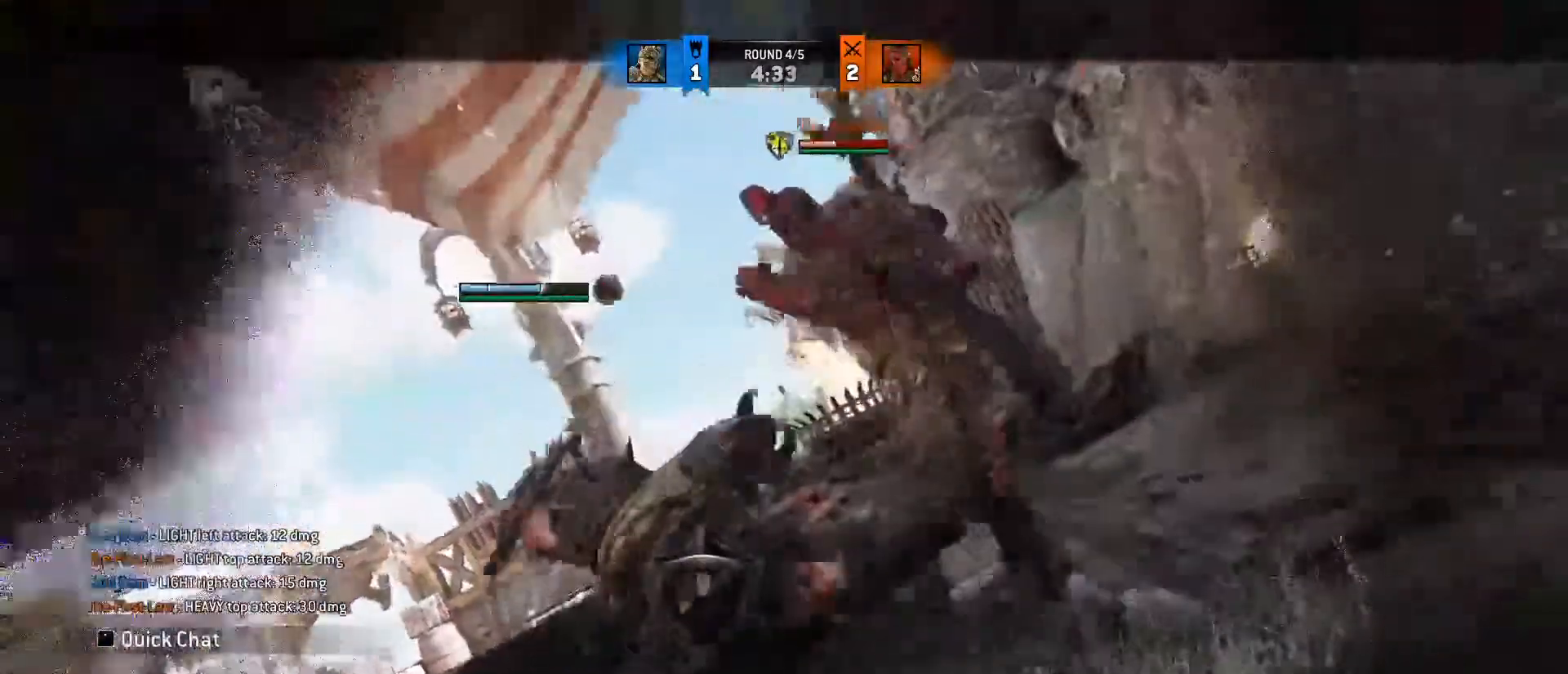
{"keys": ["a"], "mouse": [], "events": [[183, "mouse_wheel", "up"], [333, "w", "up"]]}
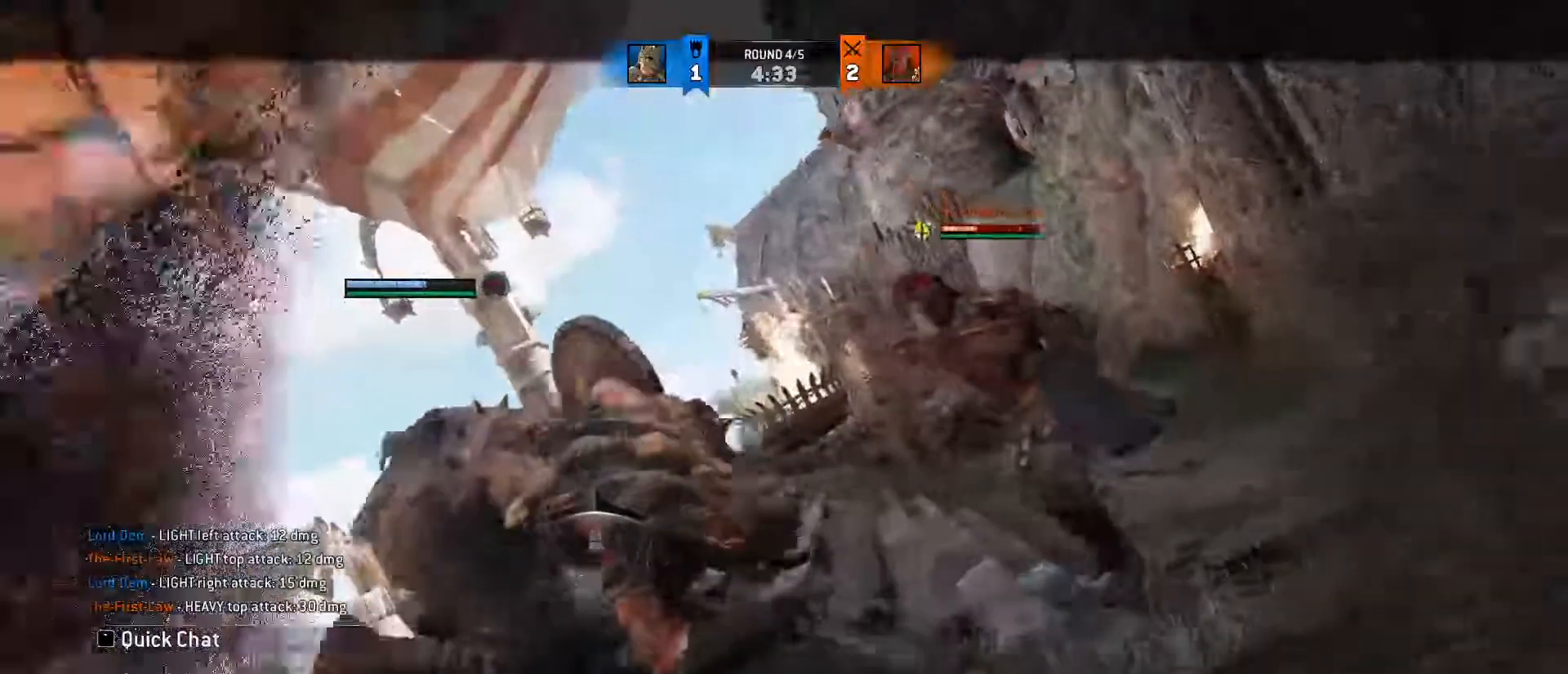
{"keys": ["a"], "mouse": [], "events": []}
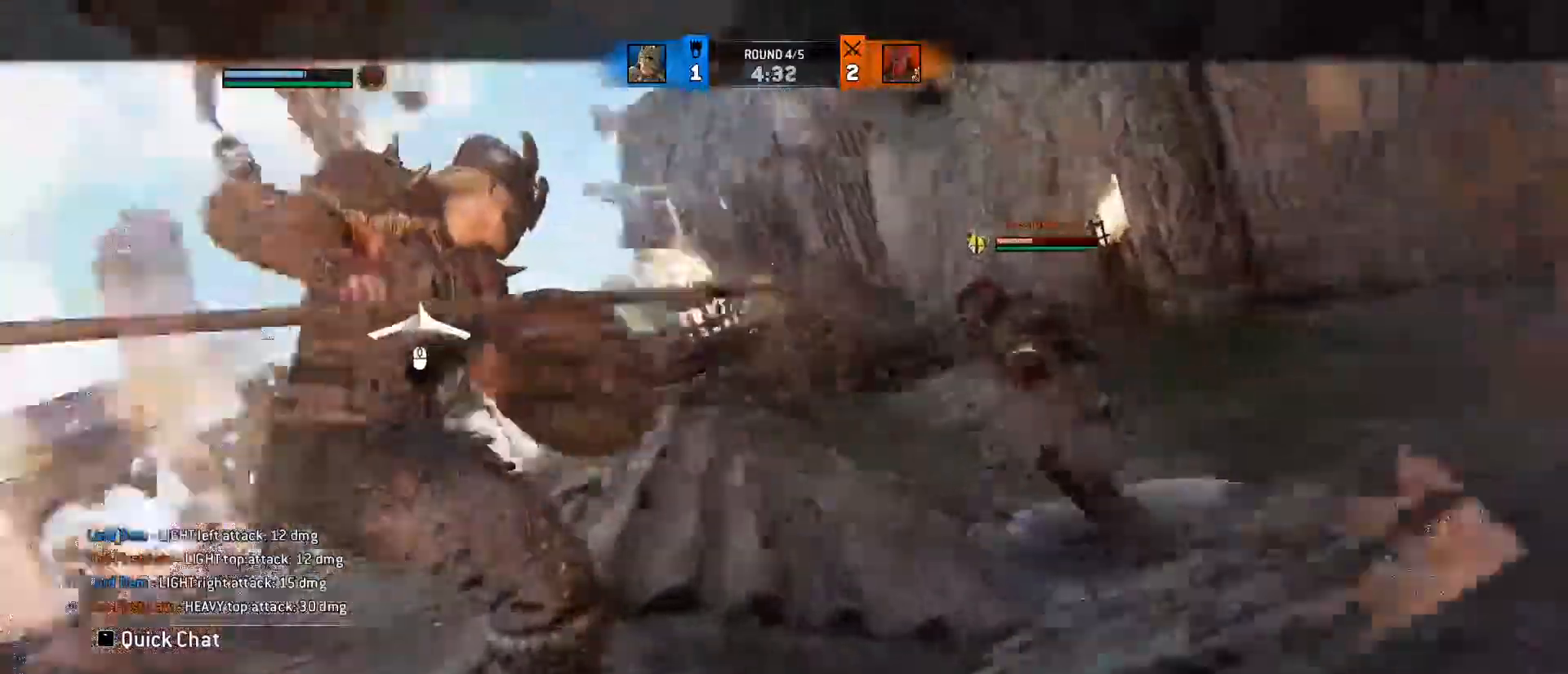
{"keys": ["a"], "mouse": [], "events": []}
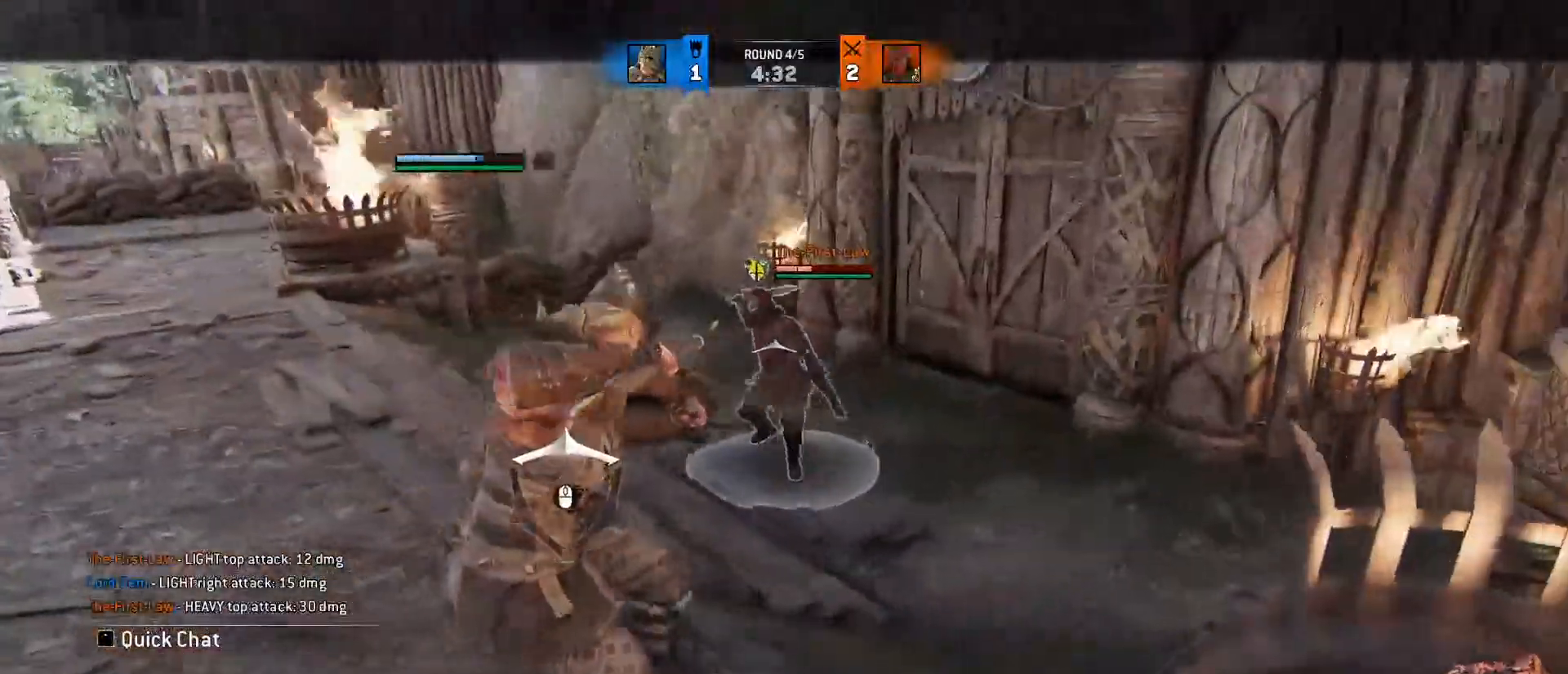
{"keys": ["a", "w"], "mouse": [], "events": [[467, "w", "down"]]}
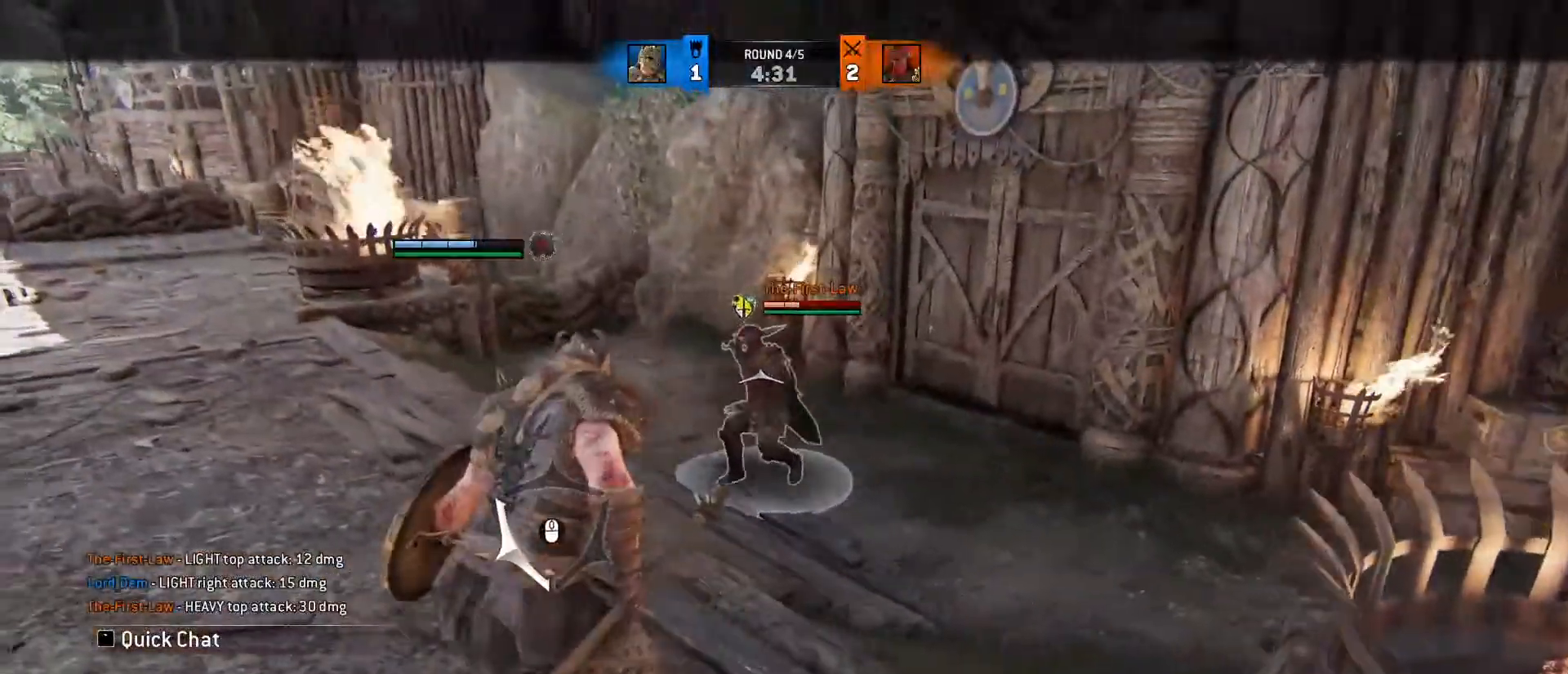
{"keys": ["a", "w"], "mouse": [], "events": []}
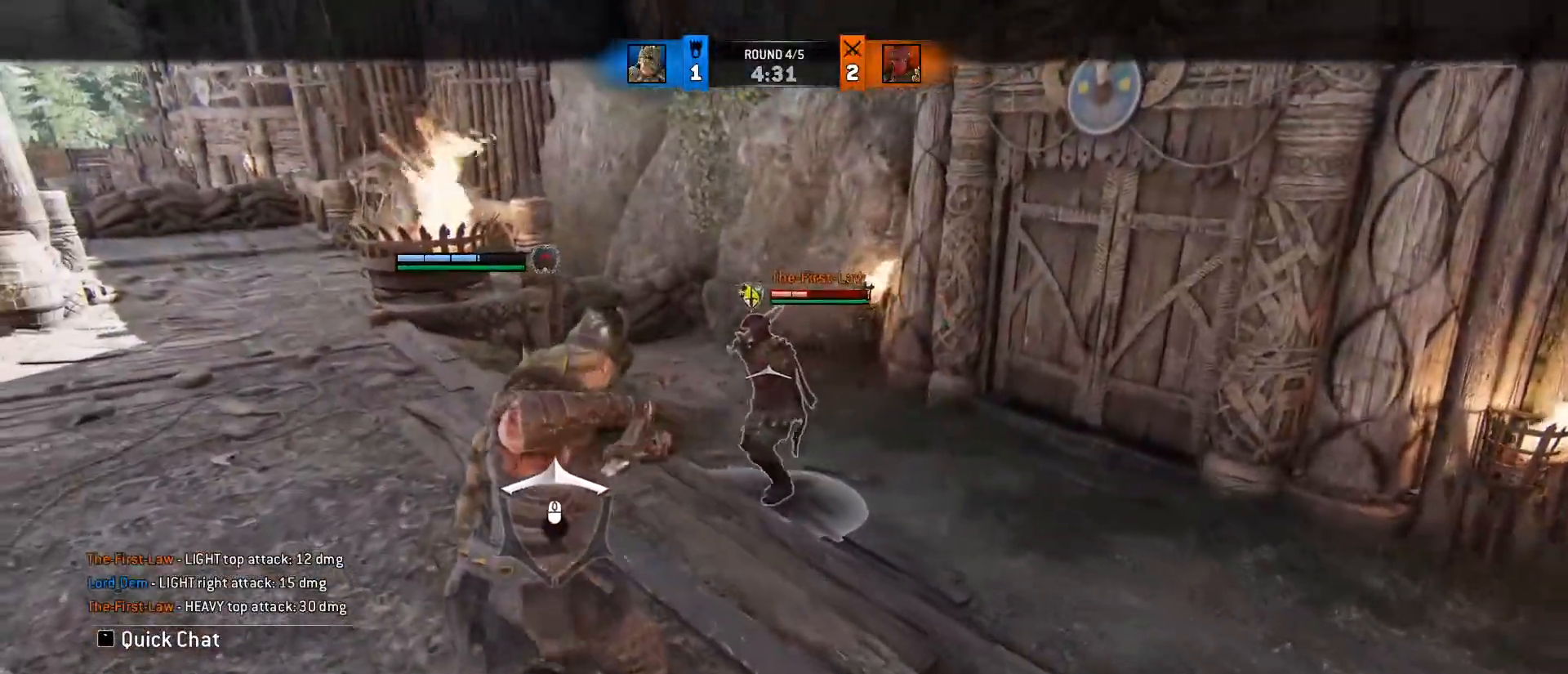
{"keys": ["a", "w"], "mouse": ["right"], "events": [[500, "mouse_right", "down"]]}
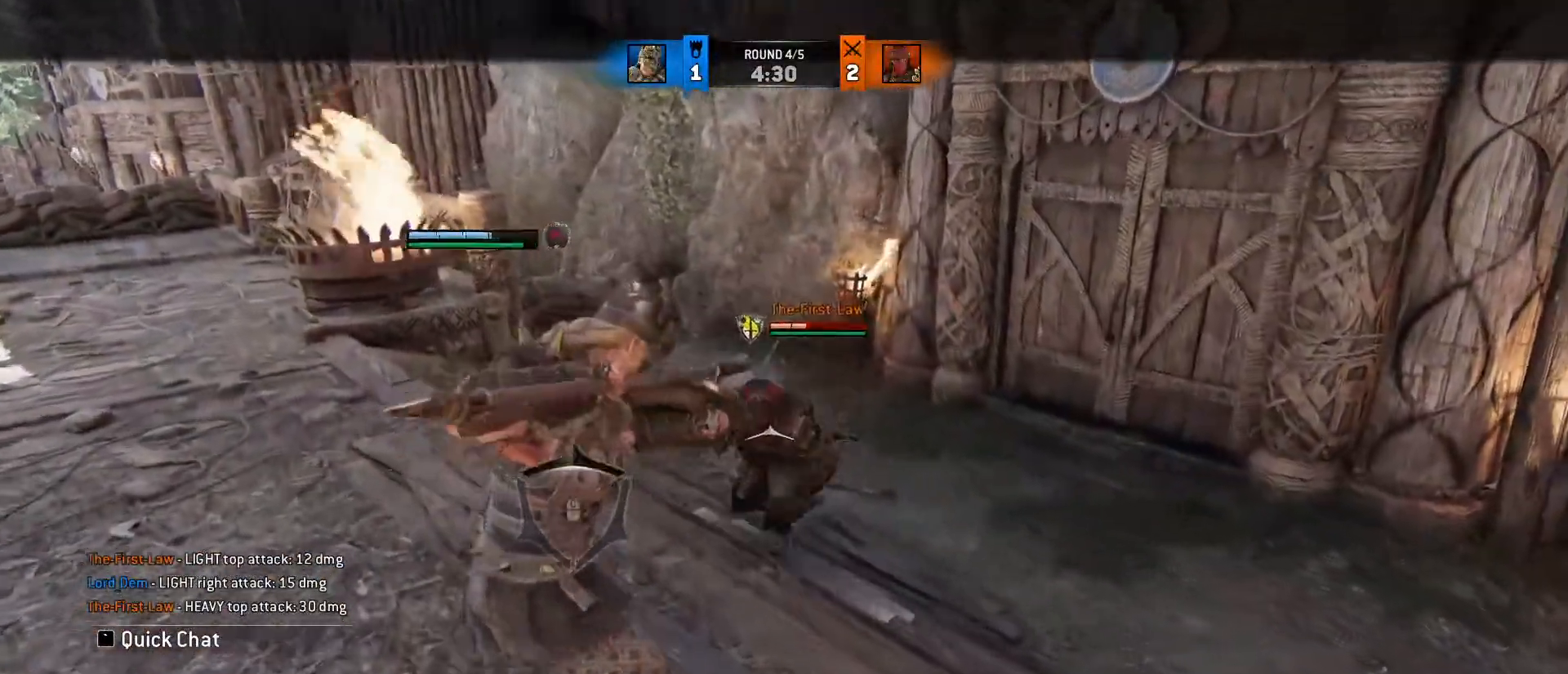
{"keys": ["a", "w"], "mouse": [], "events": [[267, "e", "down"], [333, "a", "up"], [333, "mouse_right", "up"], [367, "a", "down"], [417, "e", "up"]]}
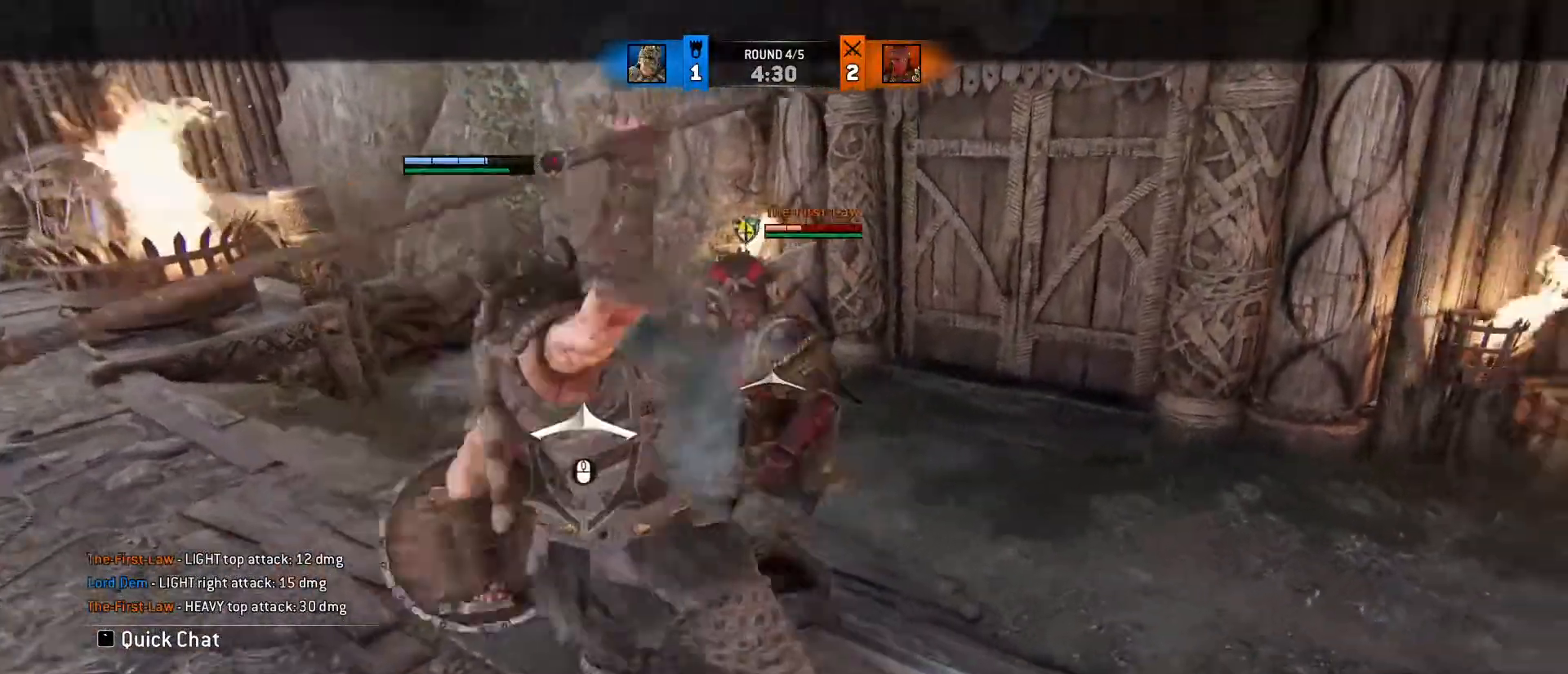
{"keys": [], "mouse": [], "events": [[150, "a", "up"], [300, "w", "up"]]}
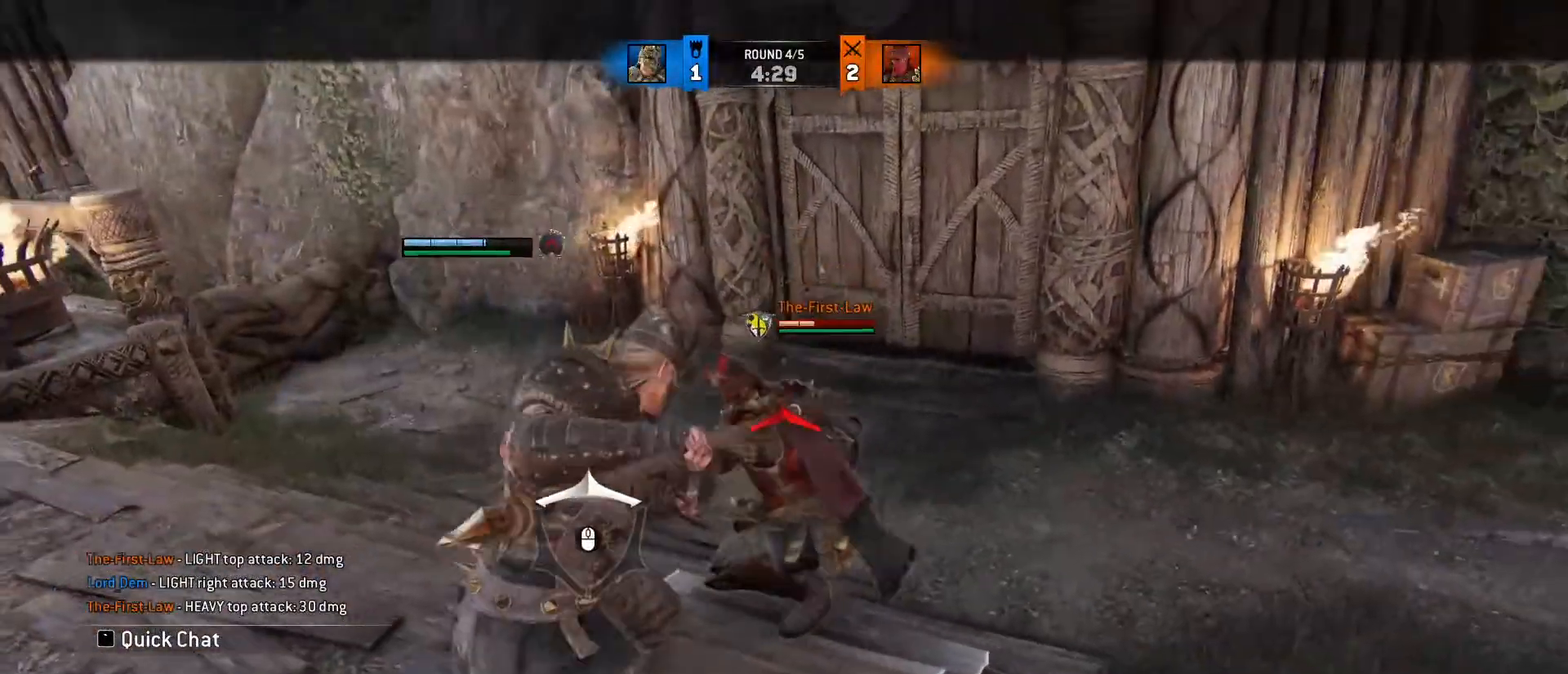
{"keys": [], "mouse": [], "events": [[17, "w", "down"], [133, "space", "down"], [217, "space", "up"], [217, "w", "up"], [267, "mouse_left", "down"], [367, "mouse_left", "up"]]}
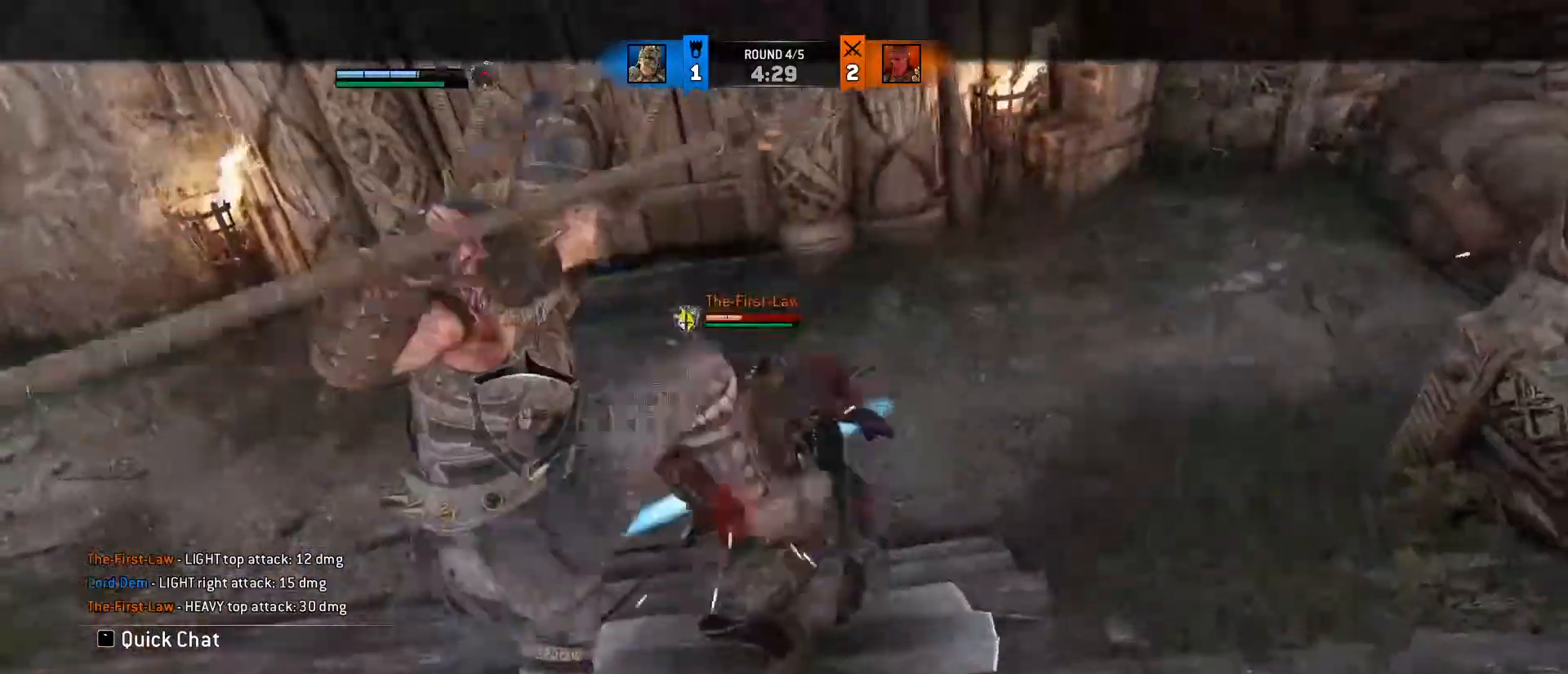
{"keys": ["w"], "mouse": [], "events": [[217, "w", "down"]]}
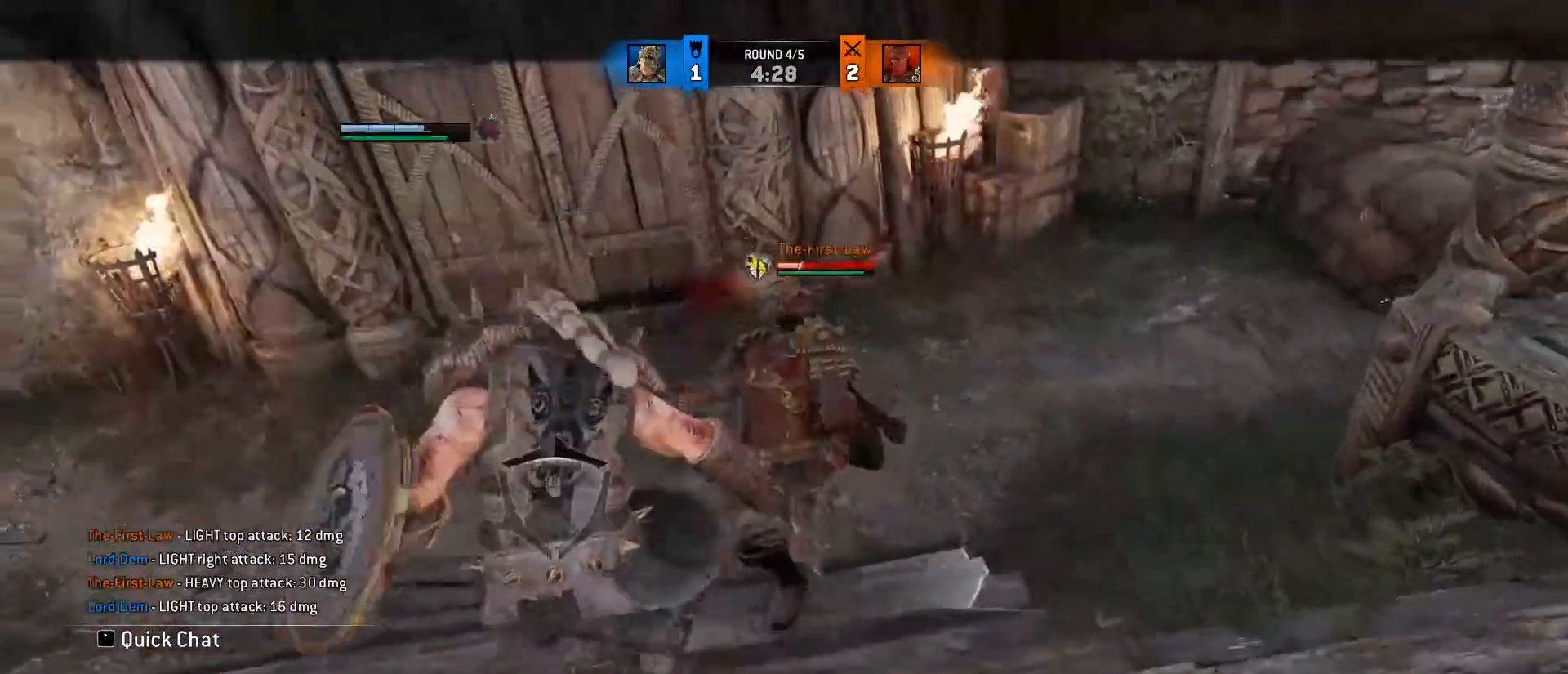
{"keys": ["w"], "mouse": [], "events": [[17, "mouse_left", "down"], [283, "mouse_left", "up"]]}
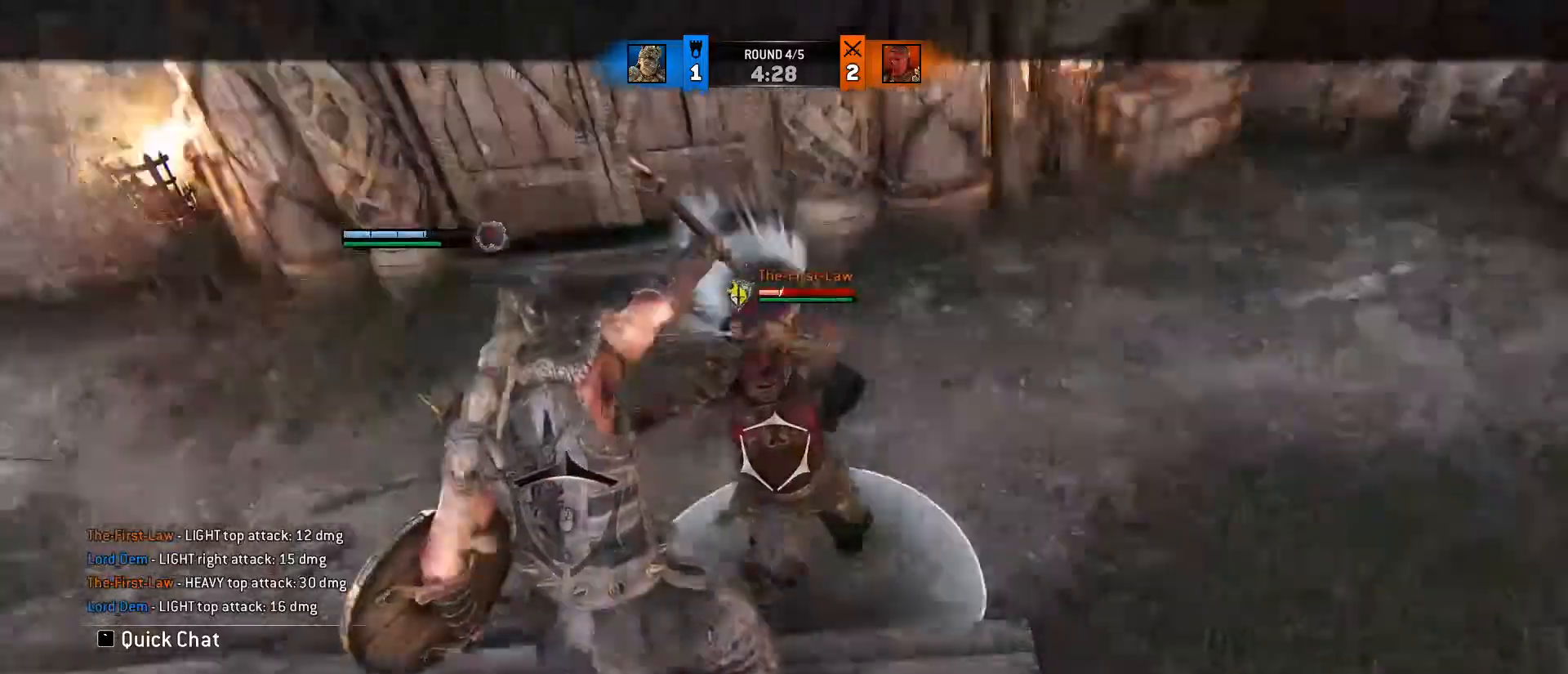
{"keys": ["a", "w"], "mouse": [], "events": [[33, "mouse_wheel", "down"], [350, "mouse_wheel", "up"], [433, "a", "down"]]}
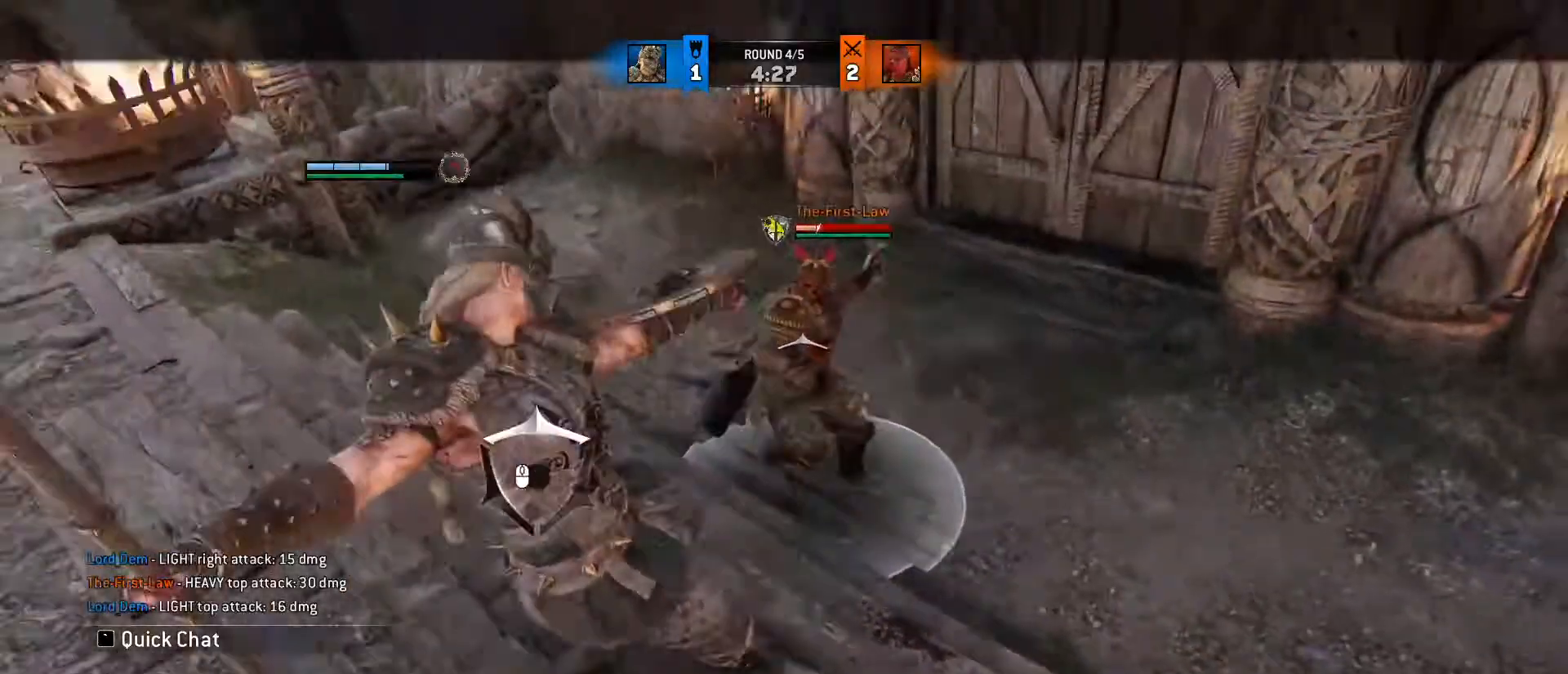
{"keys": ["w"], "mouse": [], "events": [[50, "w", "up"], [83, "mouse_left", "down"], [283, "mouse_left", "up"], [367, "w", "down"], [483, "a", "up"]]}
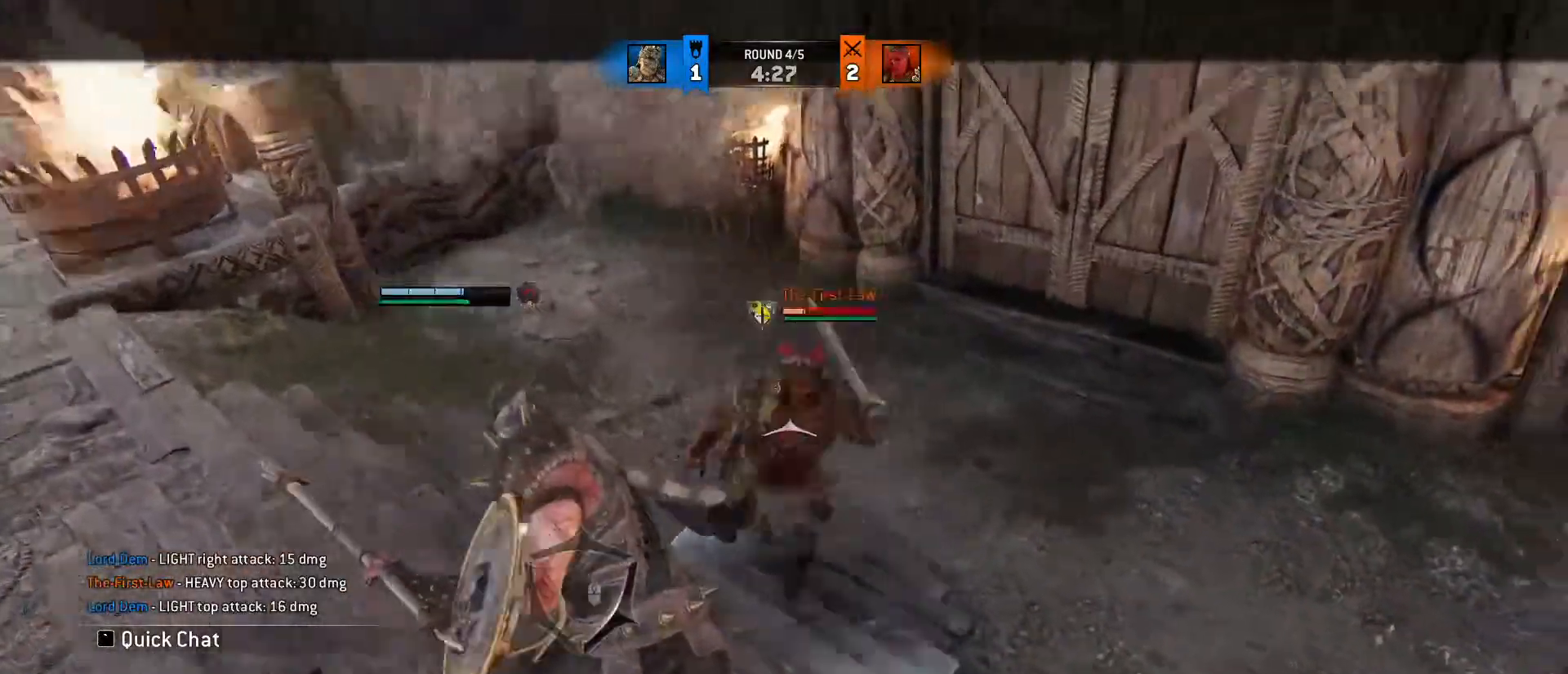
{"keys": ["w"], "mouse": ["right"], "events": [[200, "mouse_right", "down"]]}
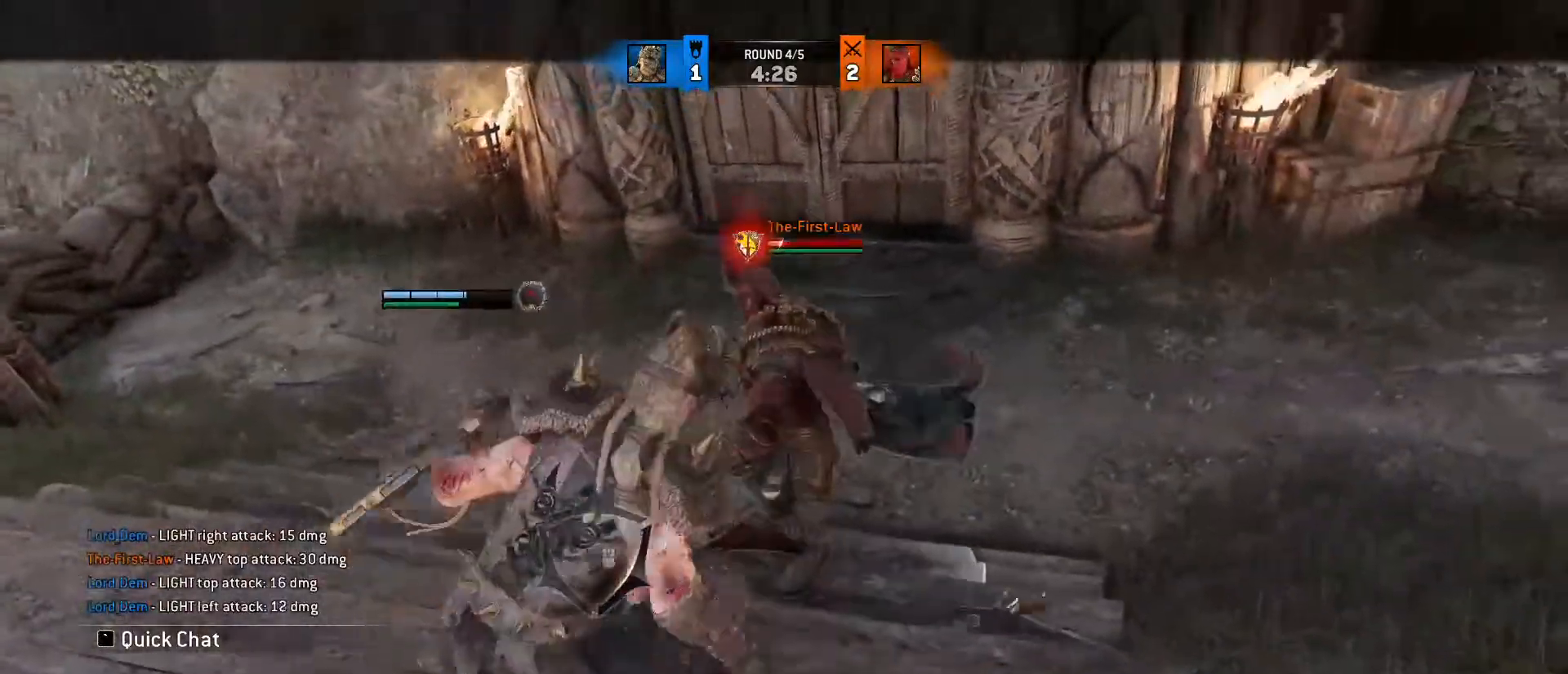
{"keys": ["d"], "mouse": [], "events": [[167, "e", "down"], [167, "mouse_right", "up"], [317, "a", "down"], [317, "e", "up"], [350, "d", "down"], [400, "a", "up"], [433, "w", "up"]]}
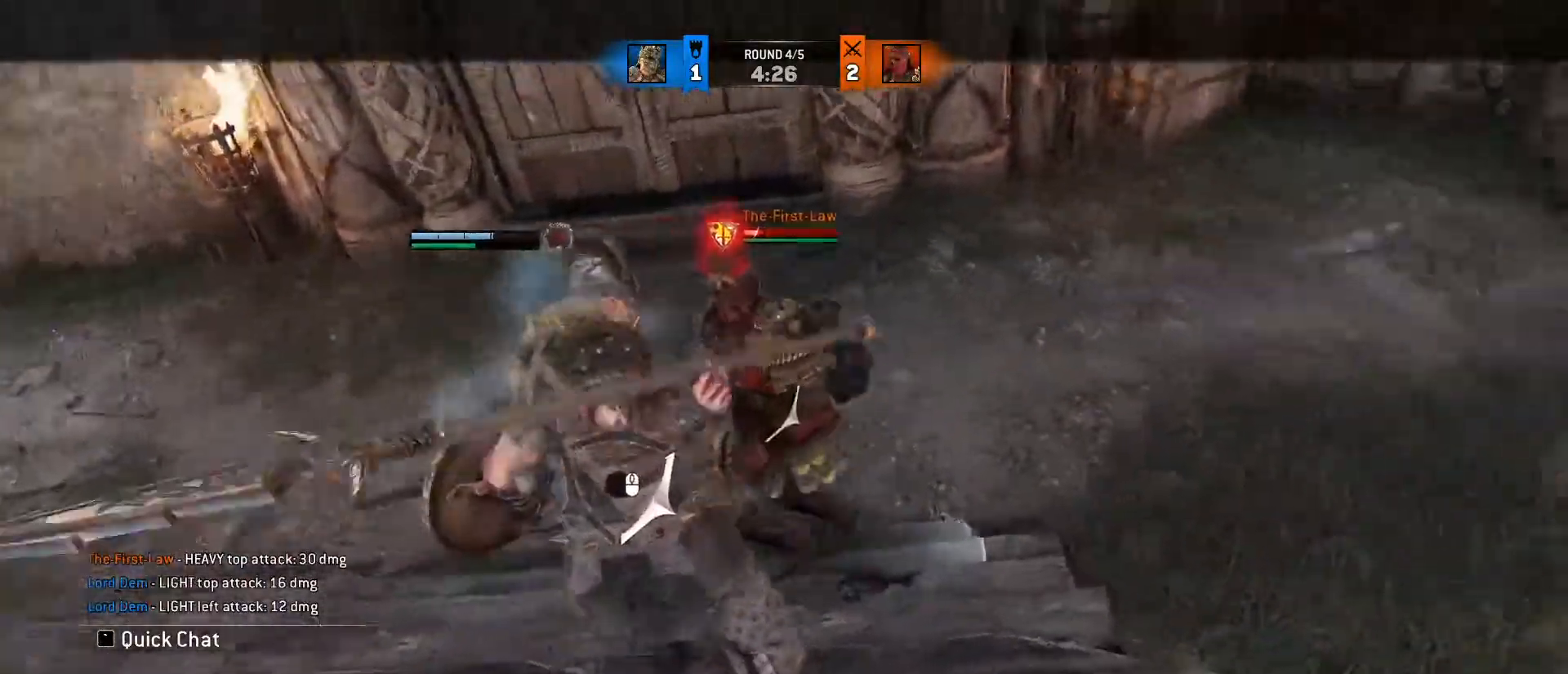
{"keys": ["w"], "mouse": [], "events": [[50, "mouse_left", "down"], [233, "mouse_left", "up"], [400, "w", "down"], [467, "d", "up"]]}
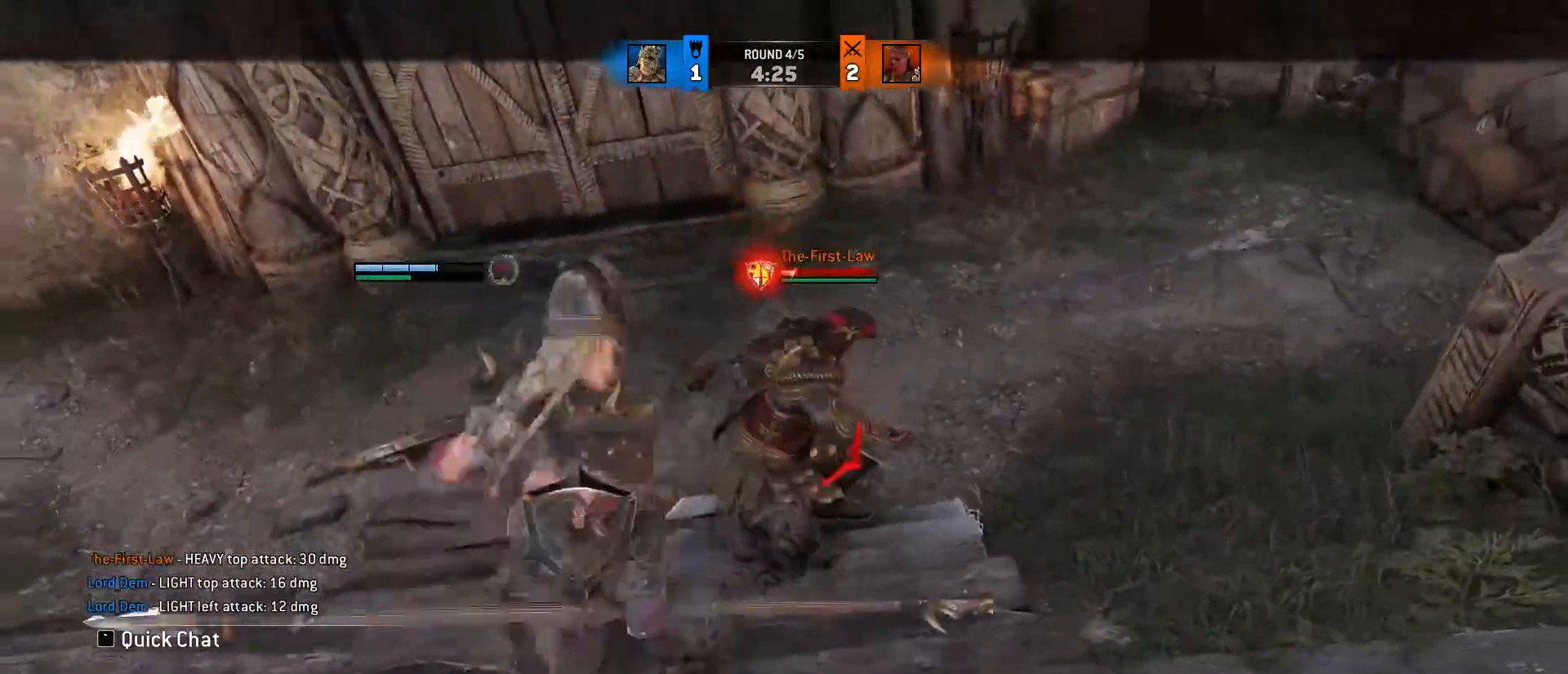
{"keys": ["w"], "mouse": ["left"], "events": [[150, "mouse_left", "down"]]}
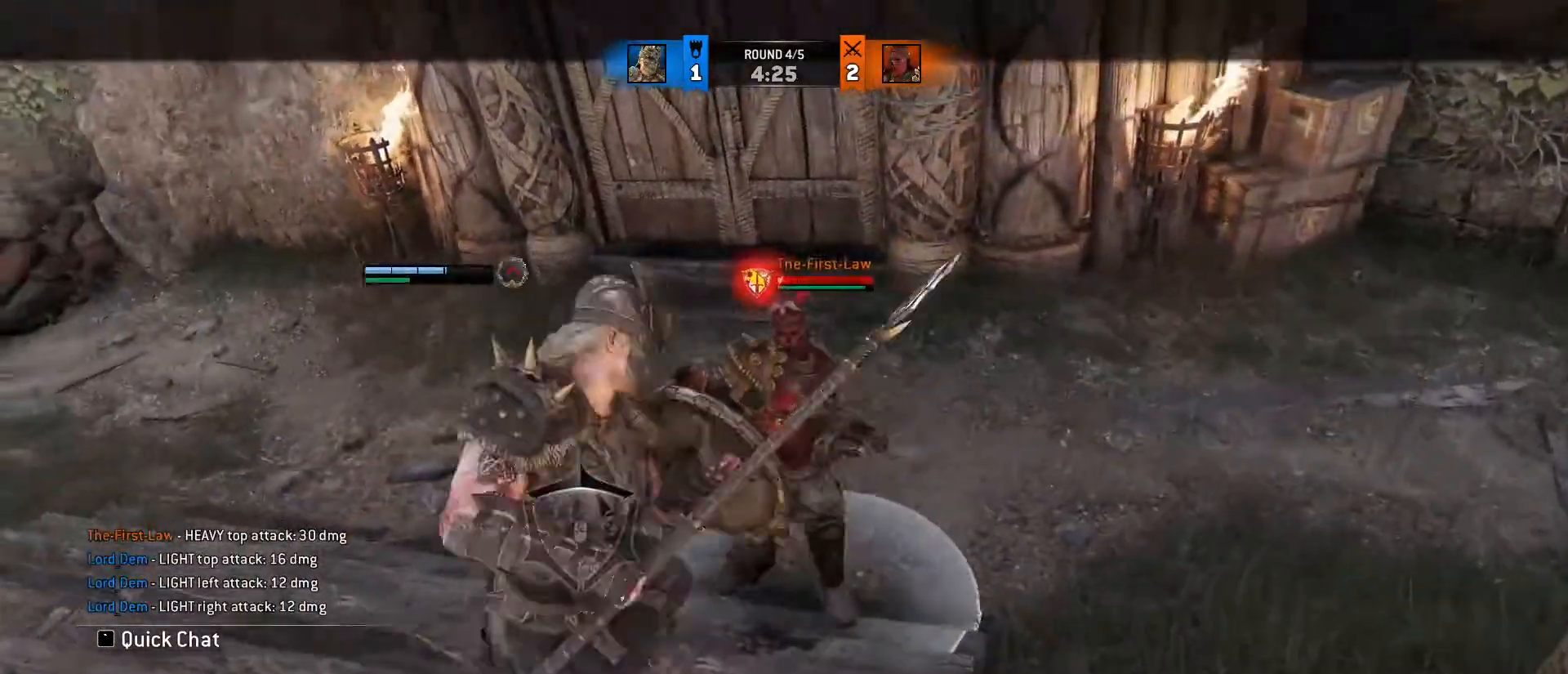
{"keys": [], "mouse": [], "events": [[67, "mouse_left", "up"], [167, "w", "up"]]}
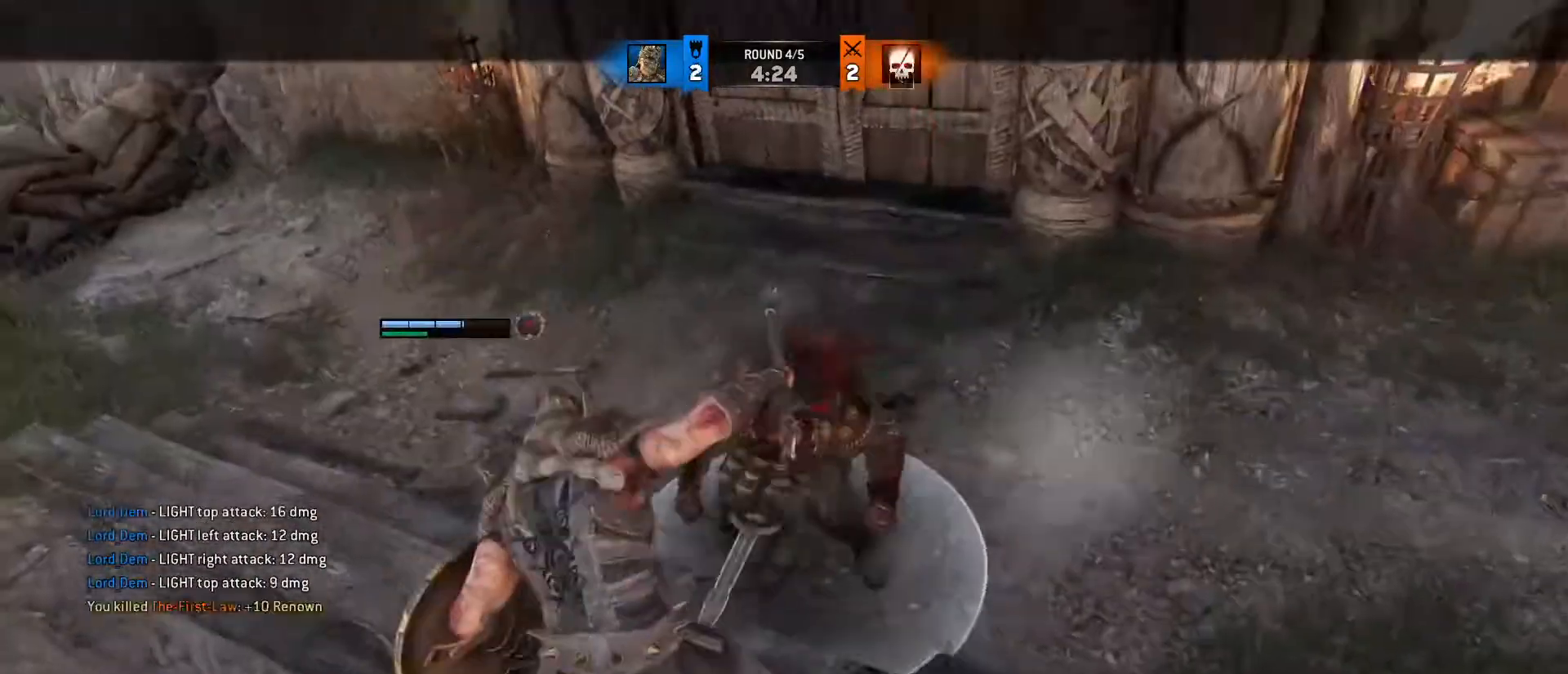
{"keys": ["ctrl"], "mouse": [], "events": [[417, "ctrl", "down"]]}
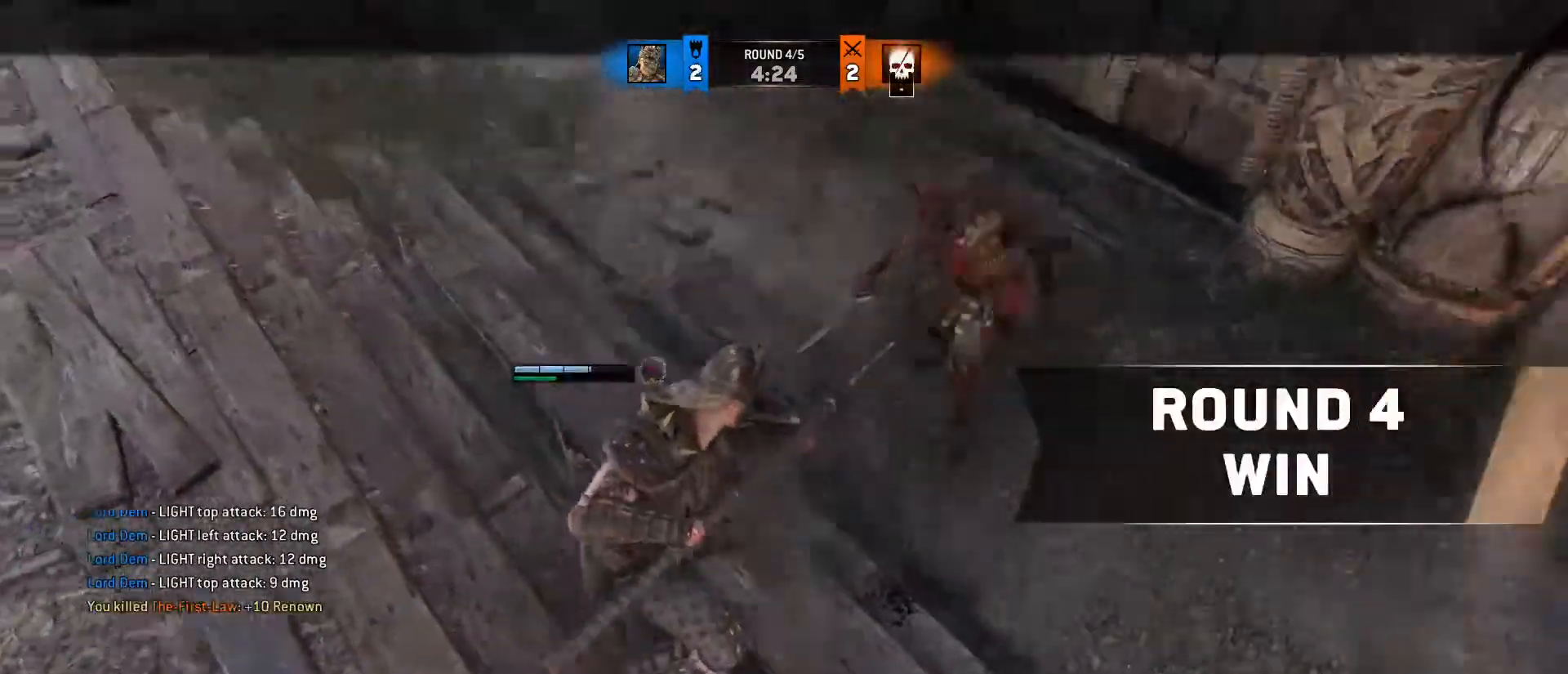
{"keys": [], "mouse": [], "events": [[50, "ctrl", "up"]]}